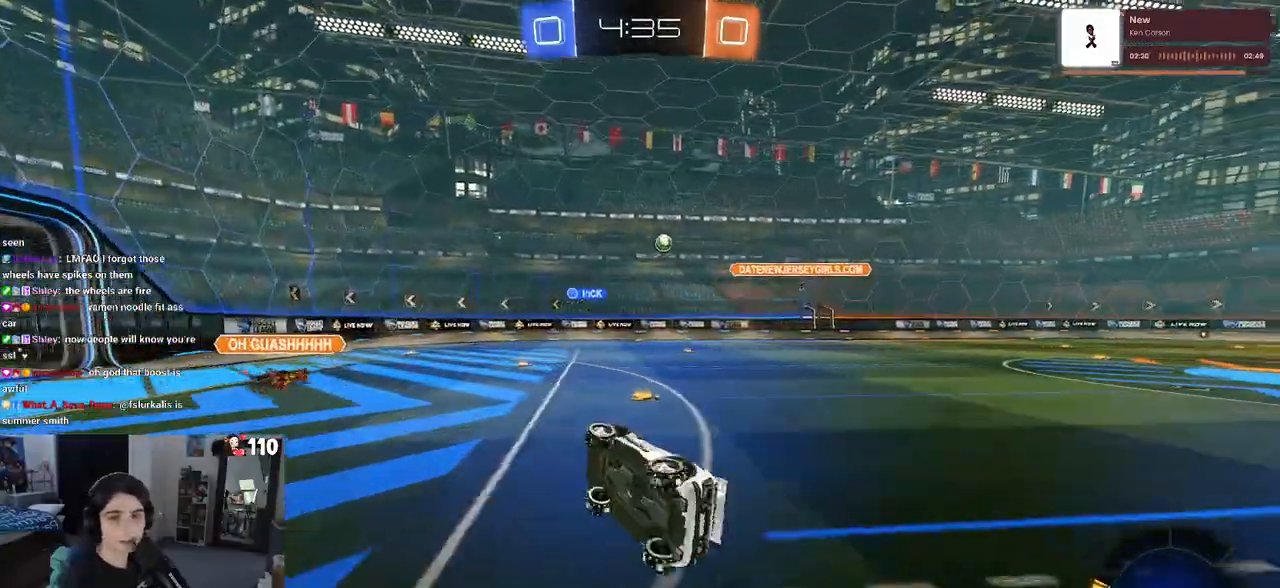
Gameplay with a controller (PlayStation layout); each line is a JSON object with the inputs held at the frame after it. "events" lists button and stick changes between this image and that frame as [ms after this image, input, new state], when the widget could be followed in between.
{"buttons": ["R2"], "left_stick": "down-right", "right_stick": "center", "events": [[100, "SQUARE", "up"], [150, "left_stick", "down-right"]]}
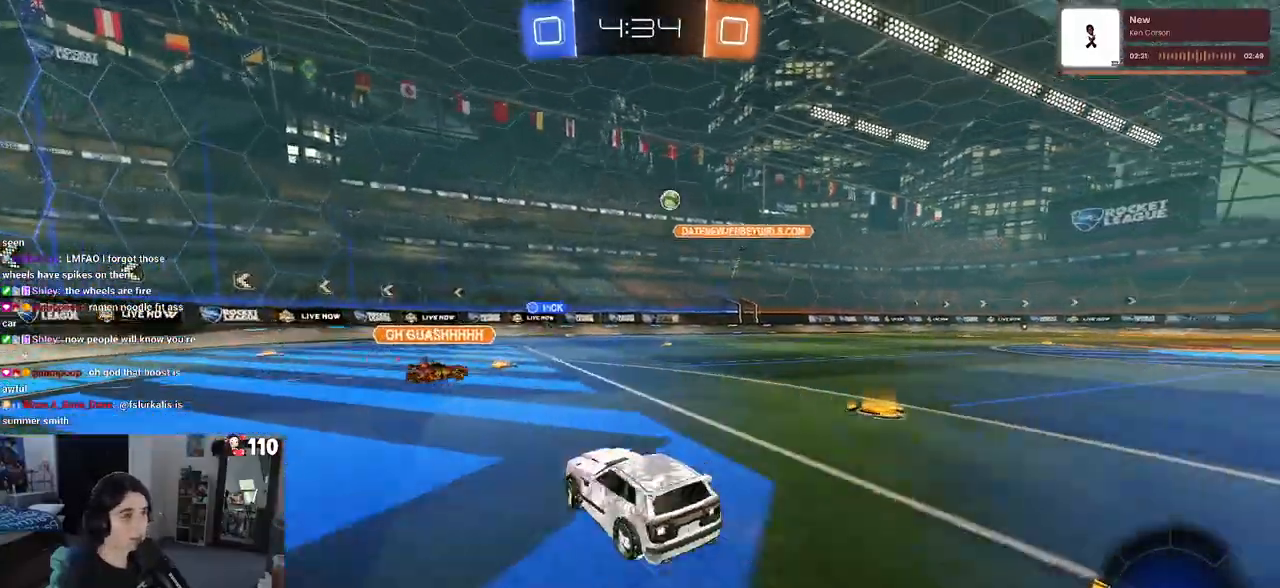
{"buttons": ["R2"], "left_stick": "center", "right_stick": "center", "events": [[83, "left_stick", "center"]]}
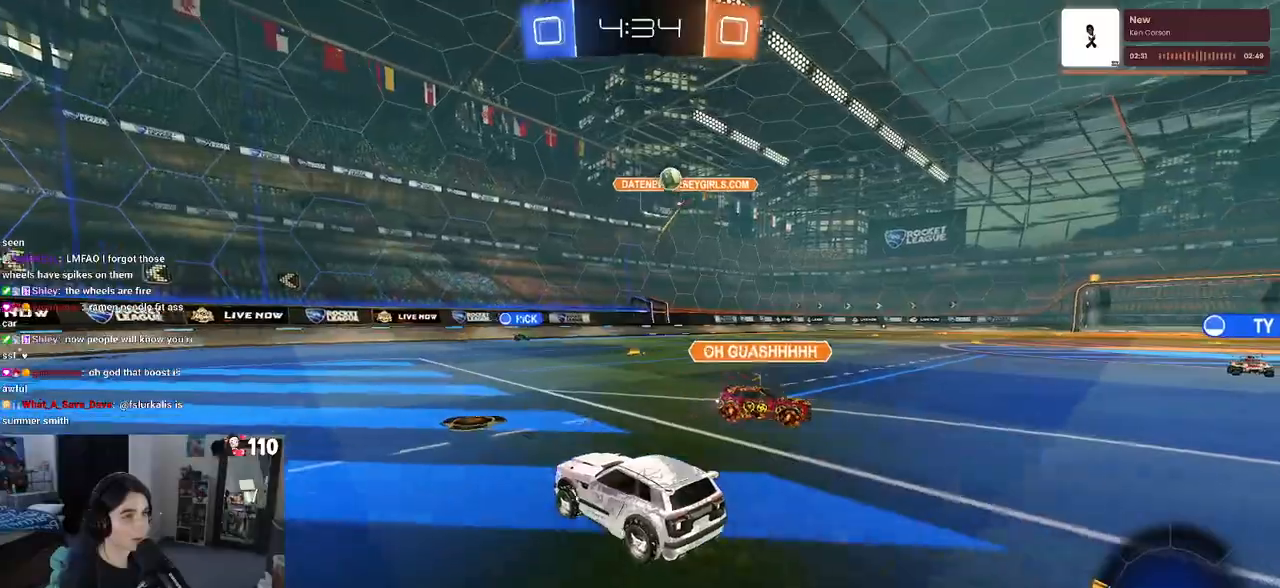
{"buttons": ["R2"], "left_stick": "center", "right_stick": "center", "events": [[33, "left_stick", "left"], [333, "left_stick", "center"]]}
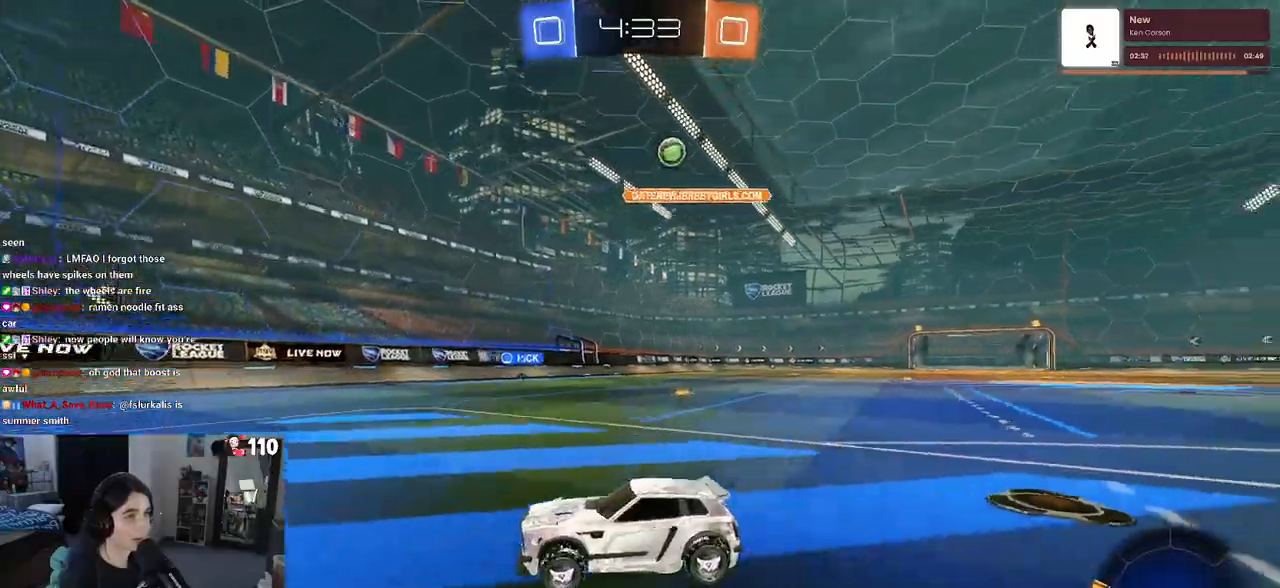
{"buttons": ["R2"], "left_stick": "left", "right_stick": "center", "events": [[233, "left_stick", "left"], [283, "SQUARE", "down"], [450, "SQUARE", "up"]]}
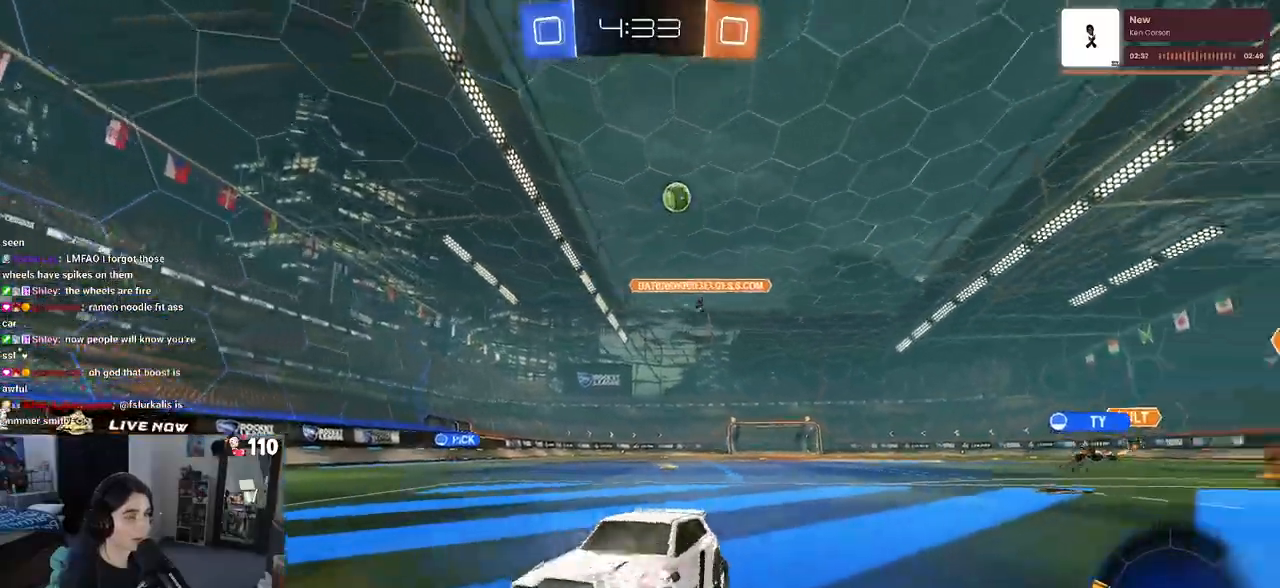
{"buttons": ["R2"], "left_stick": "left", "right_stick": "center", "events": [[50, "left_stick", "center"], [283, "left_stick", "left"]]}
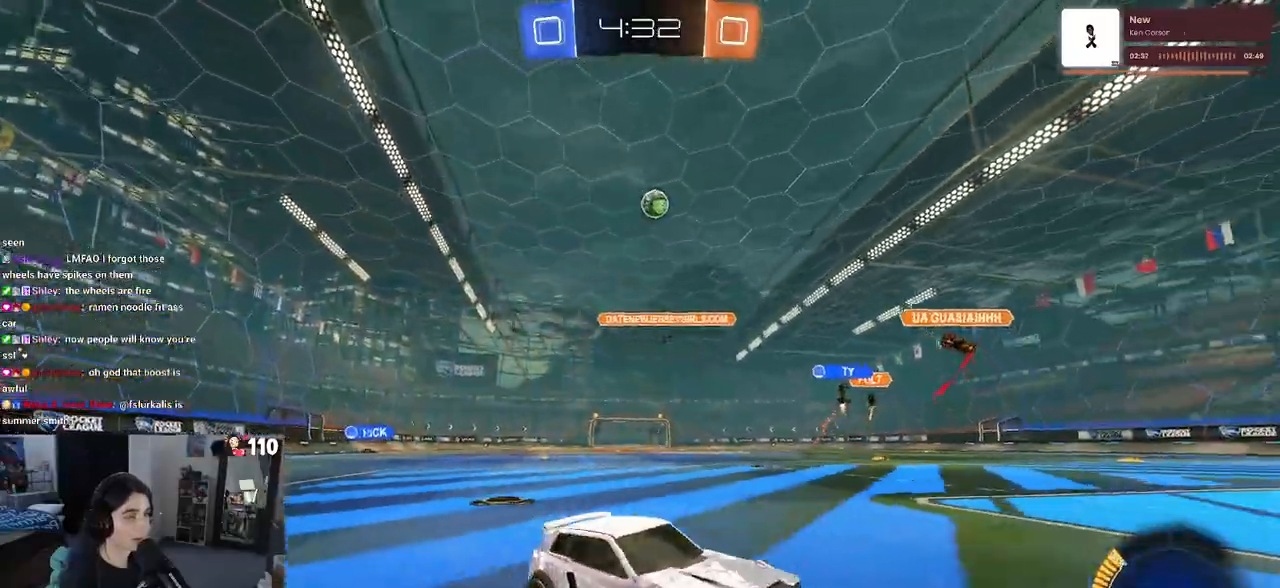
{"buttons": ["R2"], "left_stick": "center", "right_stick": "center", "events": [[100, "left_stick", "center"], [233, "left_stick", "left"], [433, "left_stick", "center"]]}
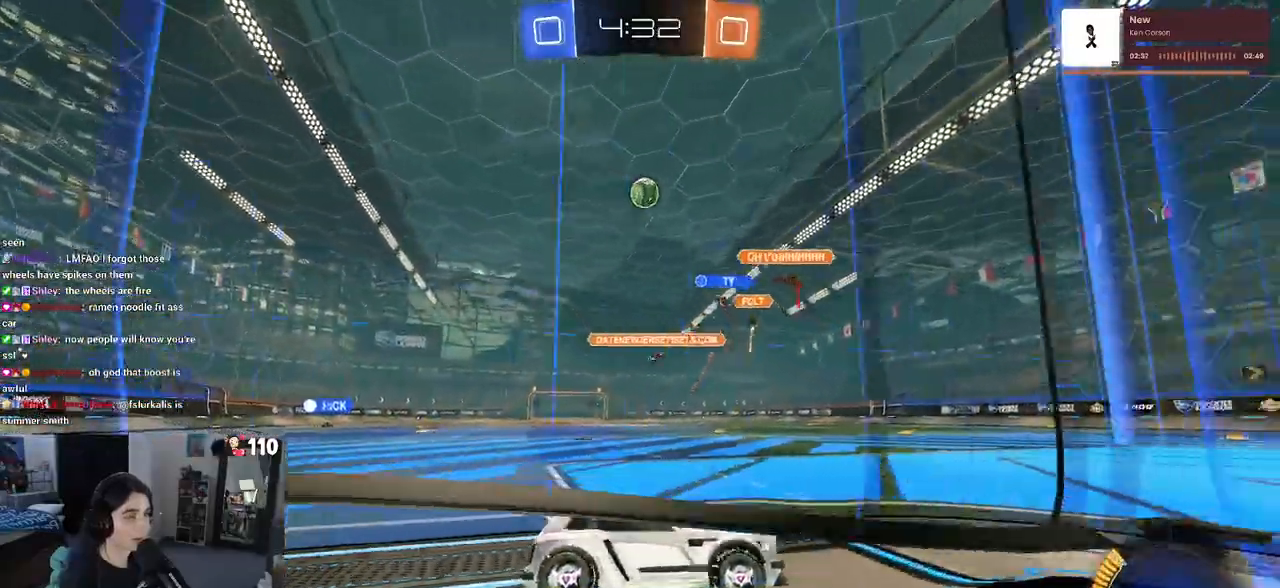
{"buttons": ["R2"], "left_stick": "center", "right_stick": "center", "events": [[150, "R2", "up"], [167, "L2", "down"], [350, "L2", "up"], [367, "R2", "down"]]}
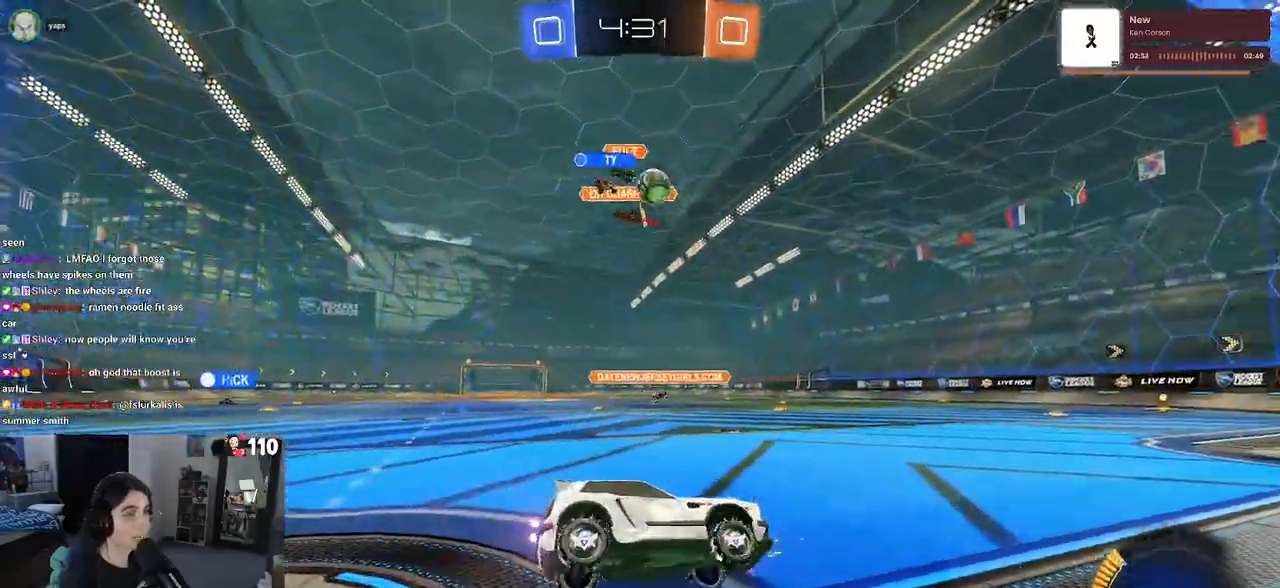
{"buttons": ["R2"], "left_stick": "left", "right_stick": "center", "events": [[333, "left_stick", "left"]]}
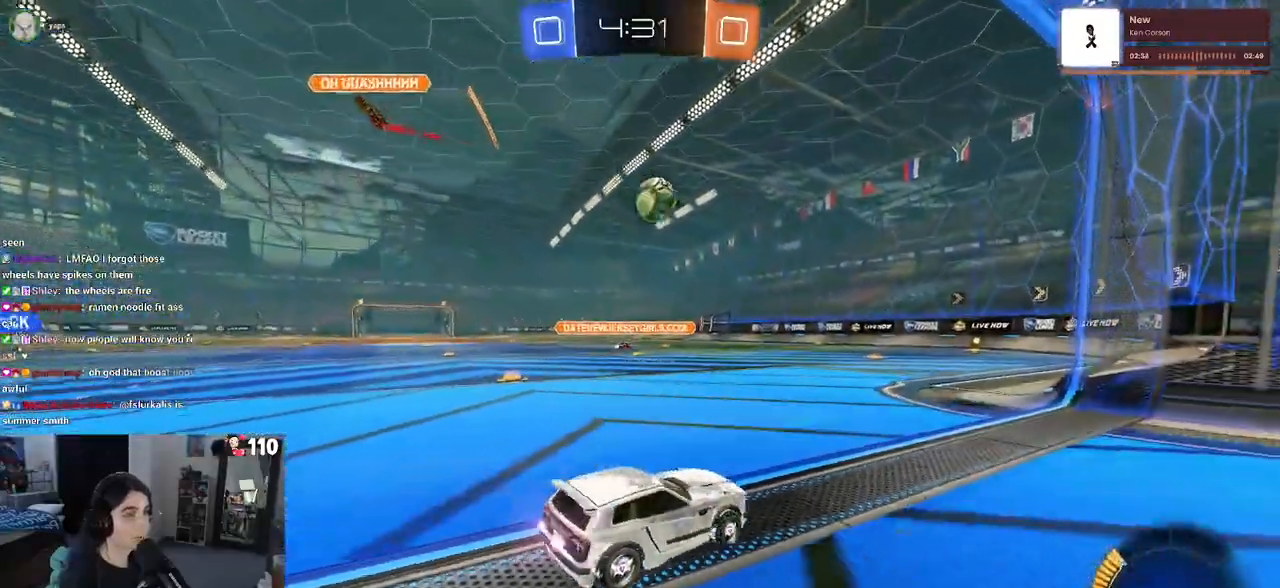
{"buttons": ["CROSS", "R1", "R2"], "left_stick": "right", "right_stick": "center", "events": [[17, "R1", "down"], [83, "left_stick", "center"], [317, "CROSS", "down"], [317, "left_stick", "down"], [450, "CROSS", "up"], [450, "left_stick", "center"], [500, "CROSS", "down"], [500, "left_stick", "right"]]}
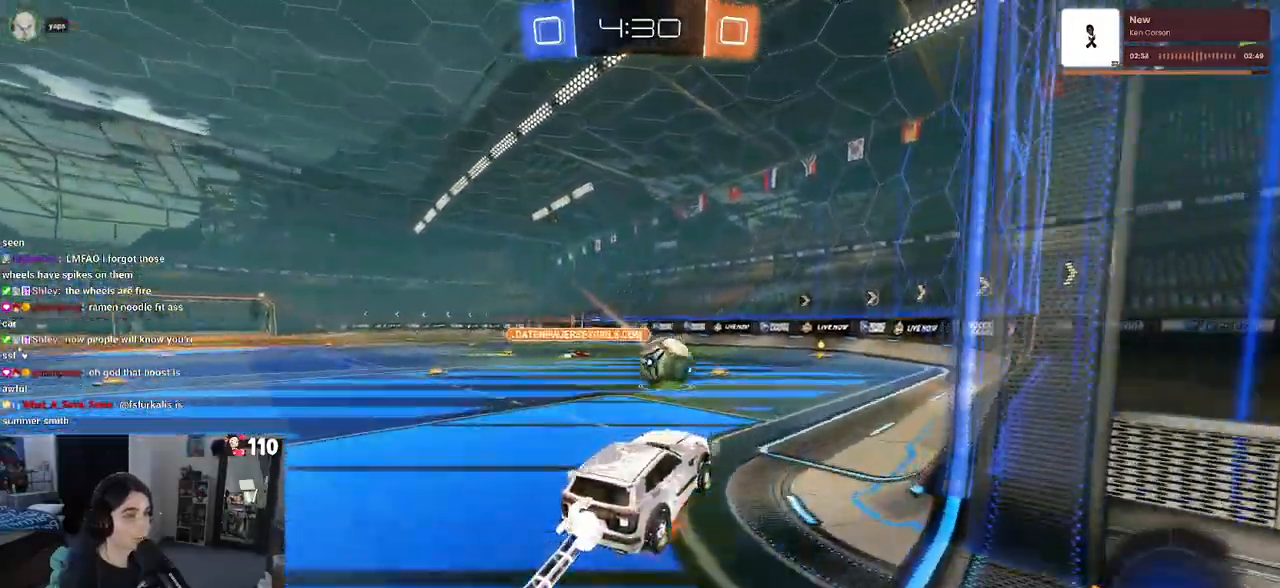
{"buttons": ["L1", "R1", "R2"], "left_stick": "down", "right_stick": "center", "events": [[100, "L1", "down"], [200, "CROSS", "up"], [283, "left_stick", "up"], [333, "left_stick", "center"], [450, "left_stick", "down"]]}
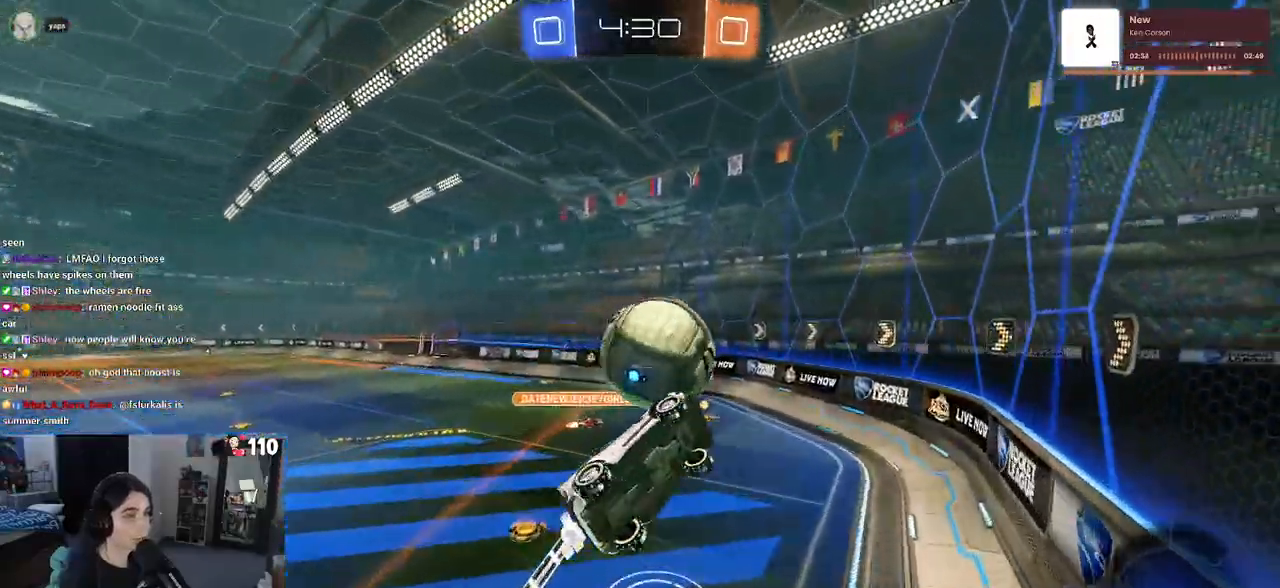
{"buttons": ["L1", "R1", "R2"], "left_stick": "center", "right_stick": "center", "events": [[17, "R2", "up"], [17, "left_stick", "down-right"], [83, "R1", "up"], [83, "R2", "down"], [150, "left_stick", "up-right"], [417, "R1", "down"], [483, "left_stick", "center"]]}
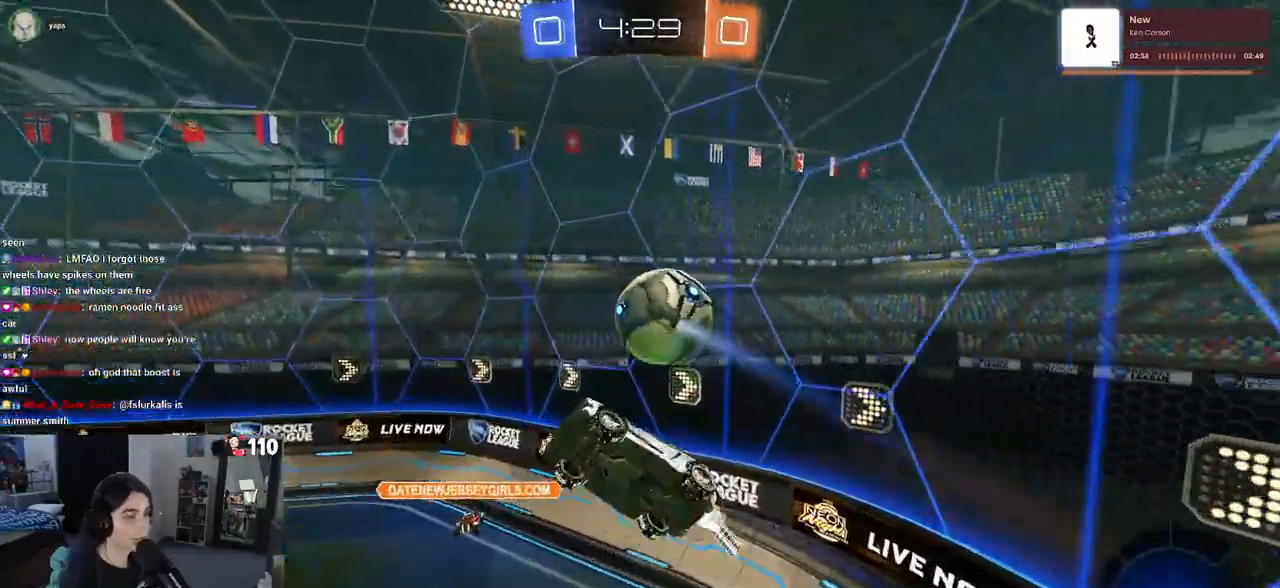
{"buttons": ["R1", "R2"], "left_stick": "right", "right_stick": "center", "events": [[67, "left_stick", "down-left"], [167, "left_stick", "center"], [250, "left_stick", "up"], [300, "R1", "up"], [367, "left_stick", "center"], [383, "L1", "up"], [483, "R1", "down"], [483, "left_stick", "right"]]}
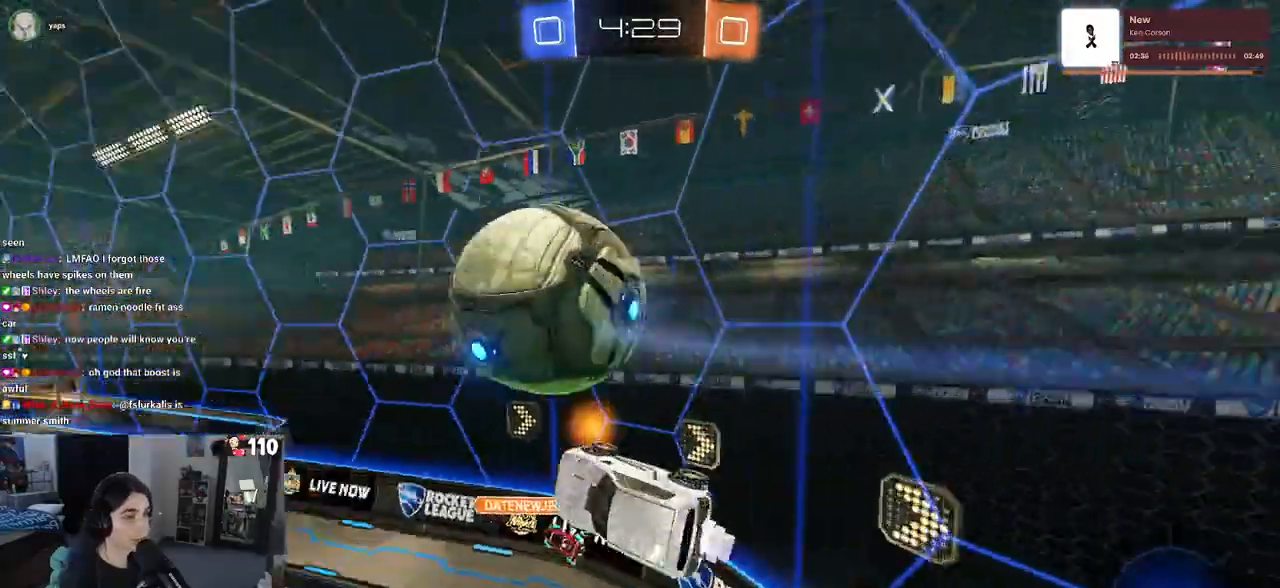
{"buttons": ["R2"], "left_stick": "center", "right_stick": "center", "events": [[83, "R1", "up"], [167, "left_stick", "center"], [300, "left_stick", "right"], [433, "left_stick", "center"]]}
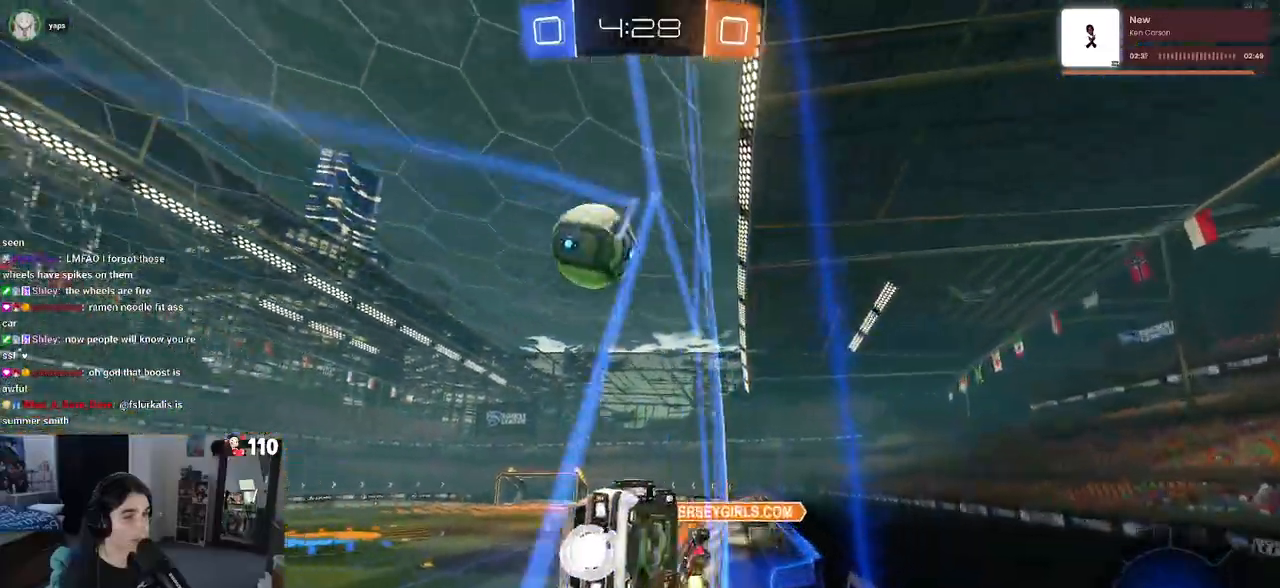
{"buttons": ["R2"], "left_stick": "center", "right_stick": "center", "events": [[17, "left_stick", "left"], [417, "left_stick", "center"]]}
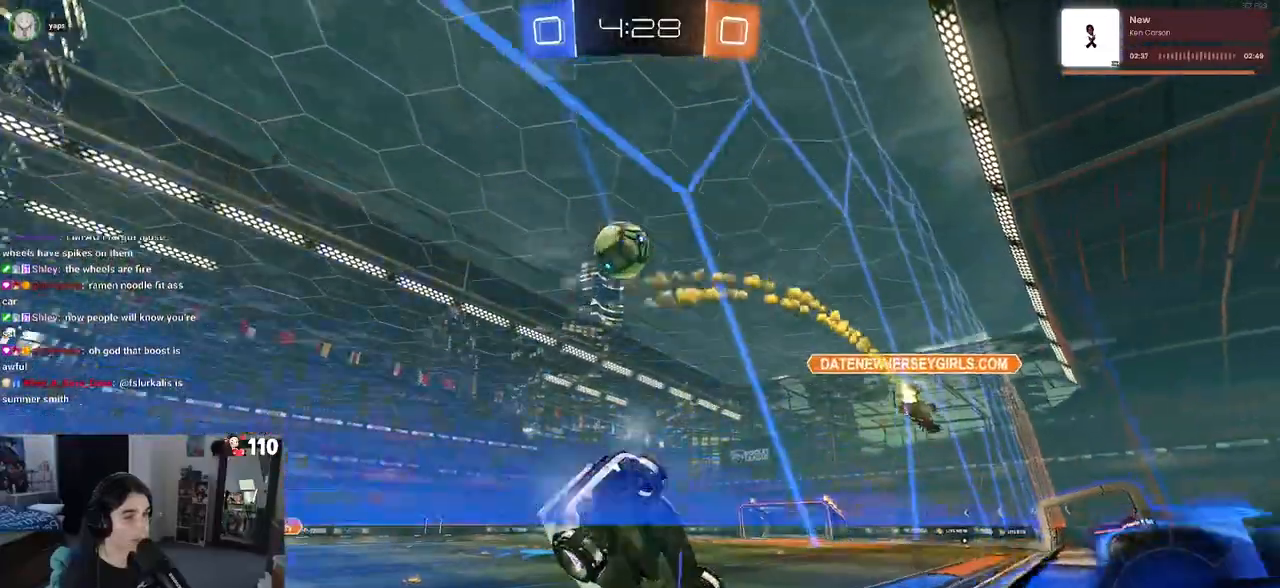
{"buttons": ["R2"], "left_stick": "center", "right_stick": "center", "events": [[17, "left_stick", "right"], [67, "left_stick", "center"], [133, "left_stick", "left"], [233, "left_stick", "center"]]}
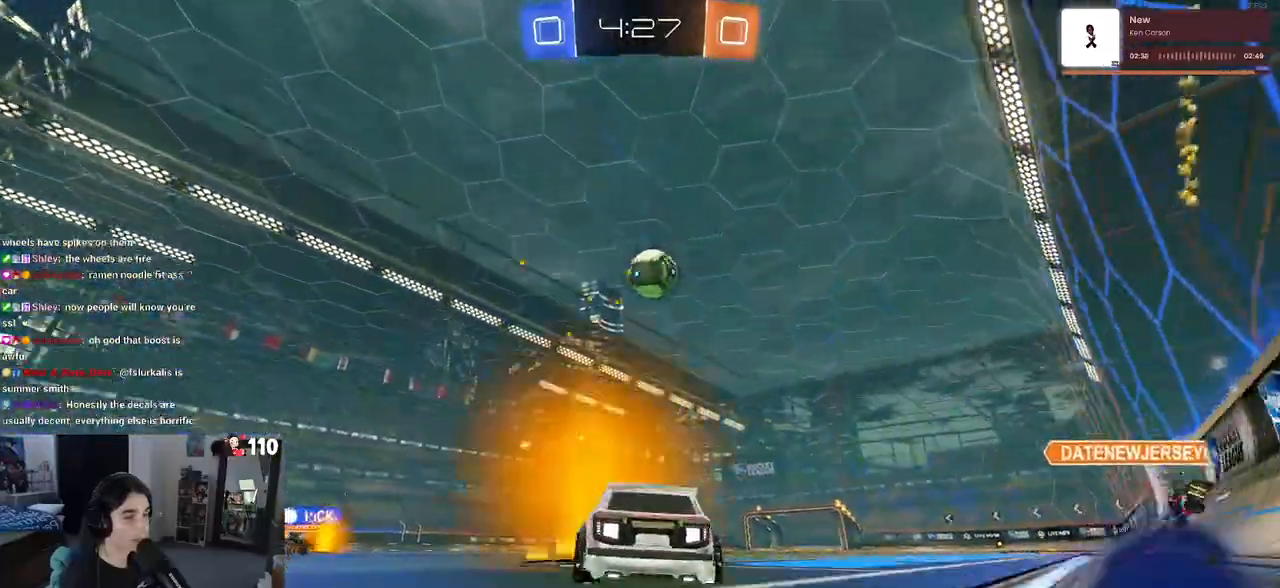
{"buttons": ["R2"], "left_stick": "center", "right_stick": "center", "events": [[133, "left_stick", "left"], [300, "left_stick", "center"]]}
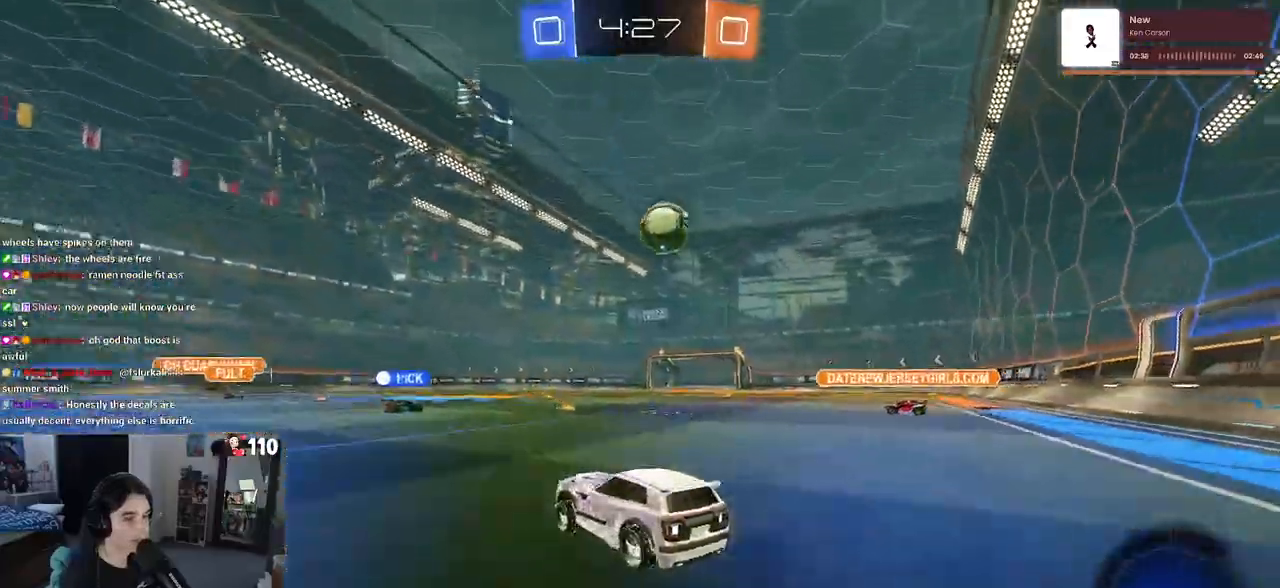
{"buttons": ["R2"], "left_stick": "center", "right_stick": "center", "events": [[167, "left_stick", "right"], [500, "left_stick", "center"]]}
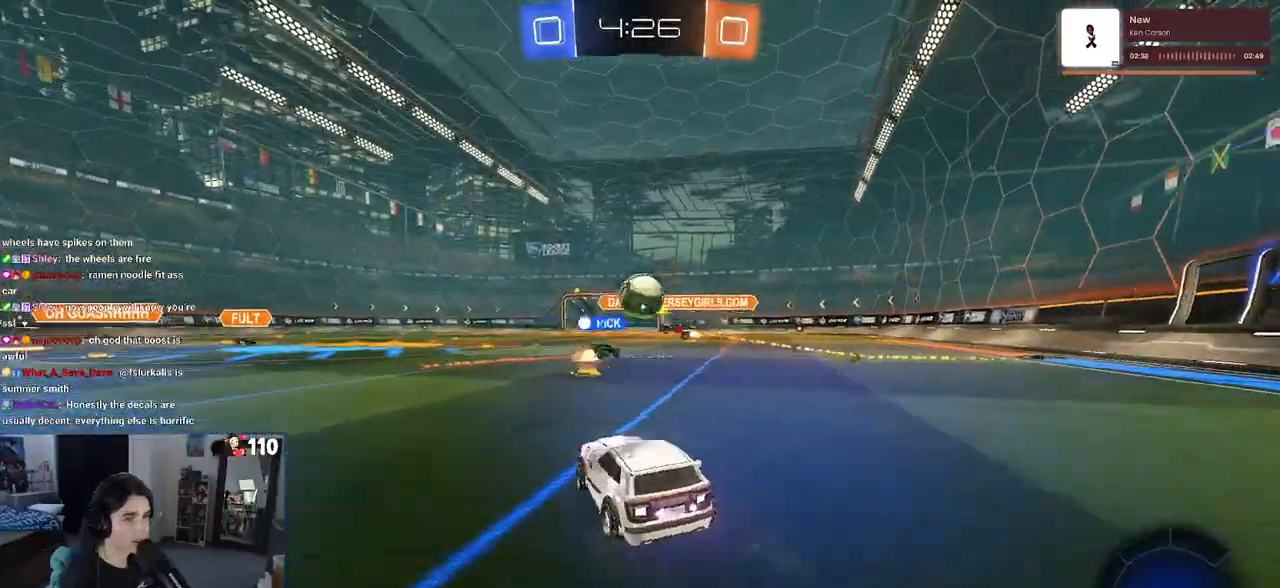
{"buttons": ["R2"], "left_stick": "left", "right_stick": "center", "events": [[283, "left_stick", "left"], [300, "SQUARE", "down"], [450, "SQUARE", "up"]]}
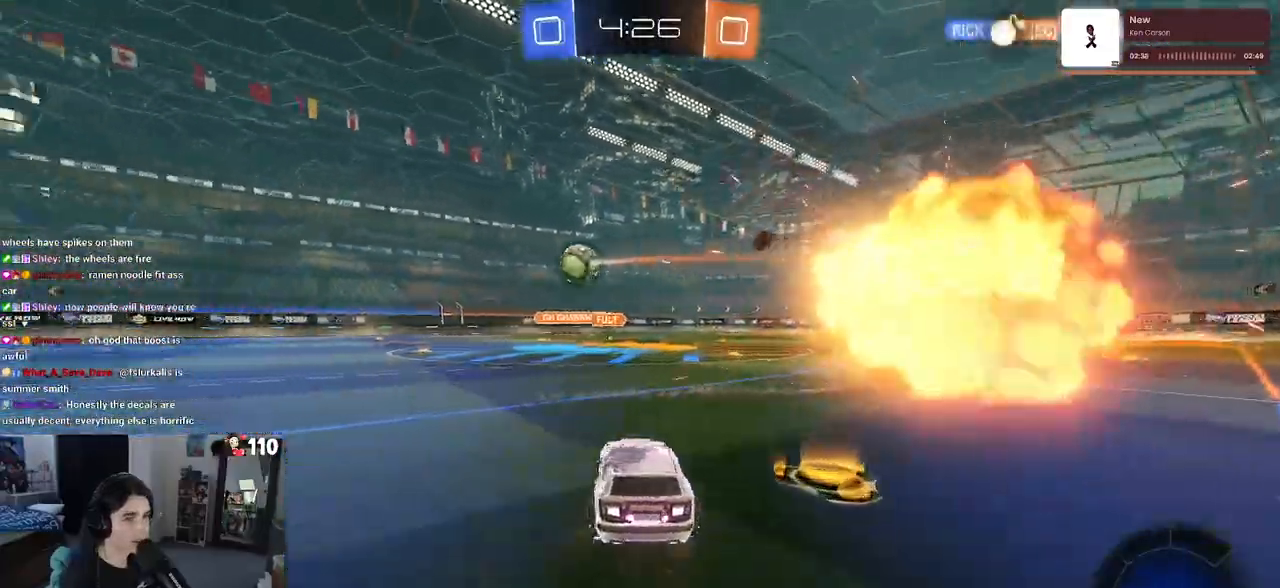
{"buttons": ["R2"], "left_stick": "left", "right_stick": "center", "events": []}
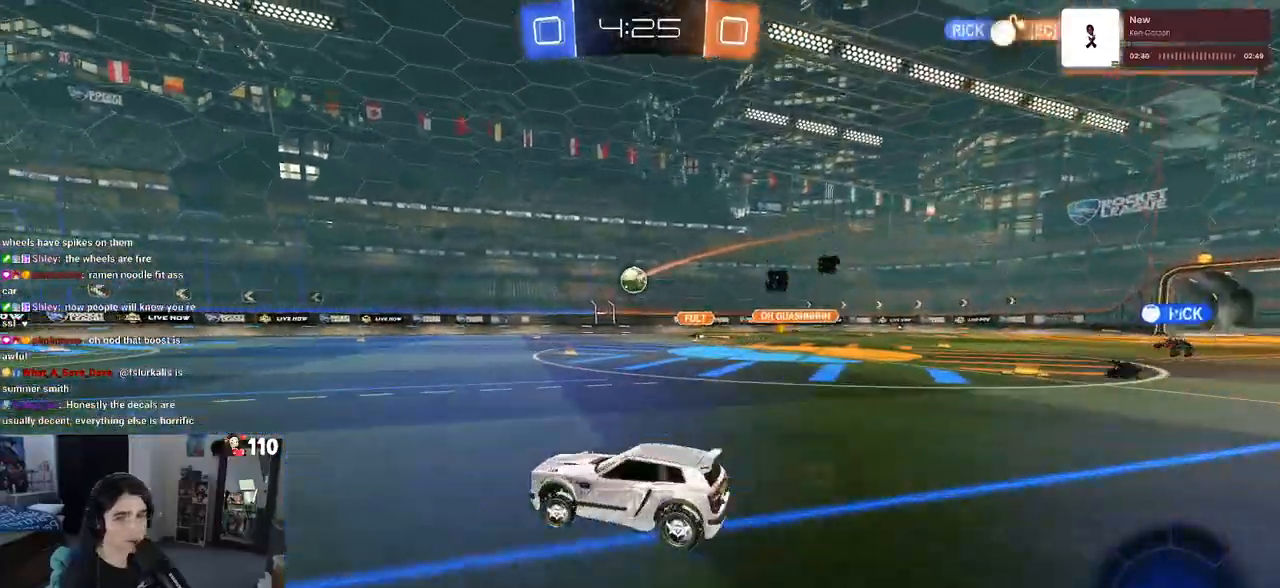
{"buttons": ["CROSS", "R1", "R2"], "left_stick": "up-left", "right_stick": "center", "events": [[200, "left_stick", "center"], [250, "left_stick", "right"], [317, "left_stick", "center"], [350, "CROSS", "down"], [350, "R1", "down"], [383, "left_stick", "up-left"], [433, "CROSS", "up"], [483, "CROSS", "down"]]}
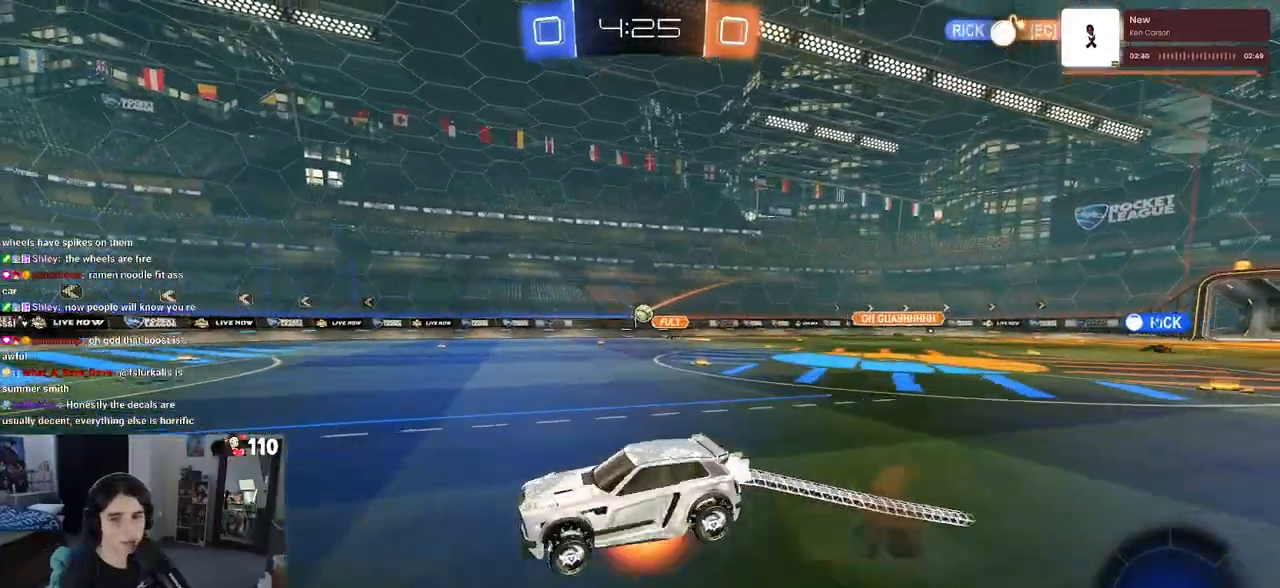
{"buttons": ["R2", "R3"], "left_stick": "down-left", "right_stick": "center", "events": [[50, "SQUARE", "down"], [83, "CROSS", "up"], [100, "left_stick", "down"], [217, "R1", "up"], [267, "SQUARE", "up"], [267, "left_stick", "down-left"], [433, "R3", "down"]]}
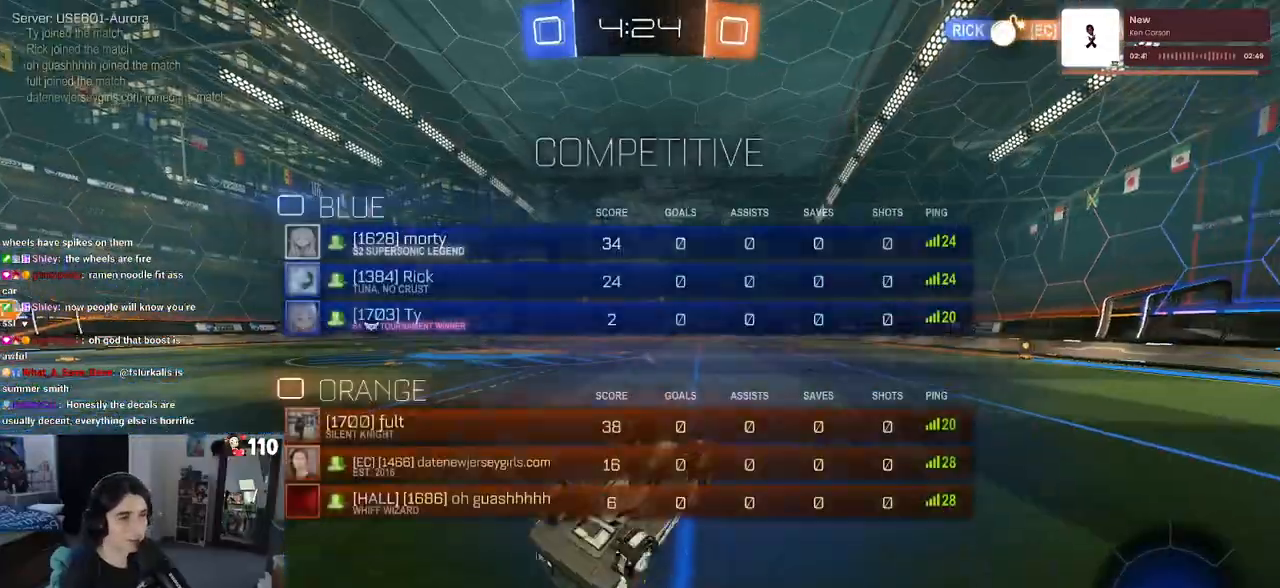
{"buttons": ["R2"], "left_stick": "center", "right_stick": "center", "events": [[367, "left_stick", "center"], [450, "R3", "up"]]}
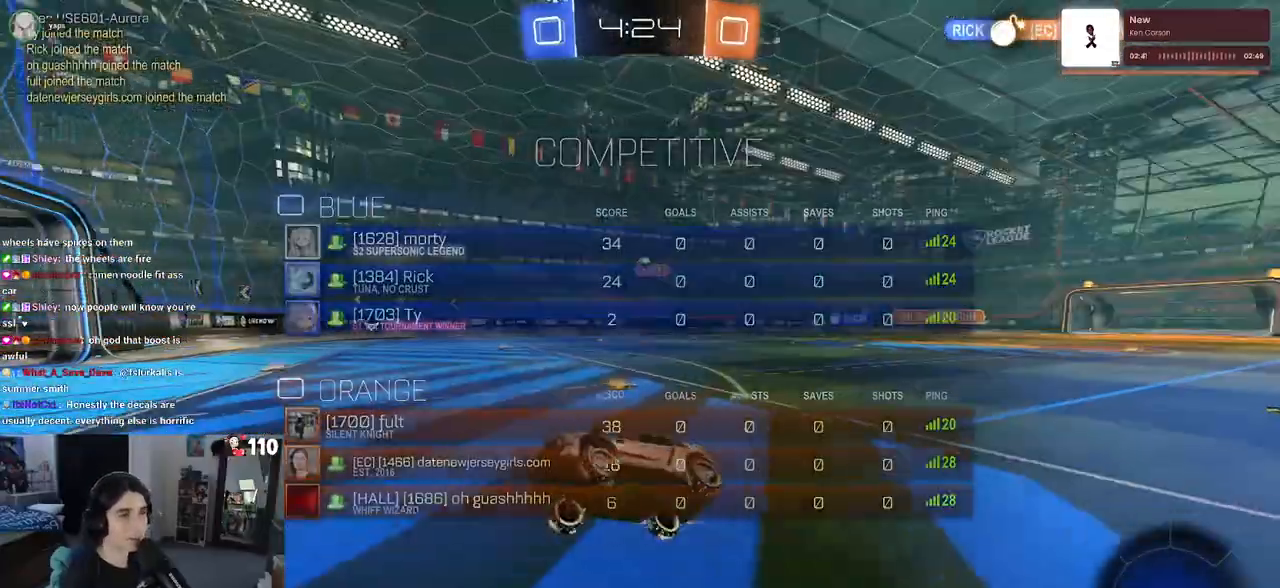
{"buttons": ["R2"], "left_stick": "right", "right_stick": "center", "events": [[250, "left_stick", "left"], [317, "left_stick", "center"], [367, "left_stick", "right"]]}
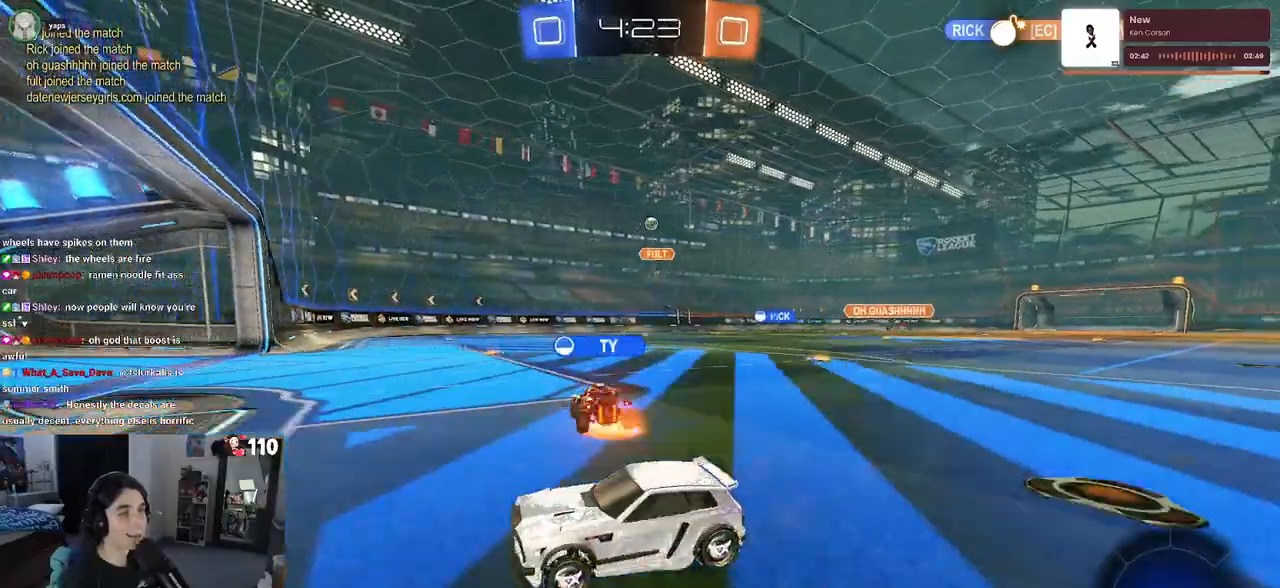
{"buttons": ["R2"], "left_stick": "right", "right_stick": "center", "events": [[17, "SQUARE", "down"], [133, "SQUARE", "up"]]}
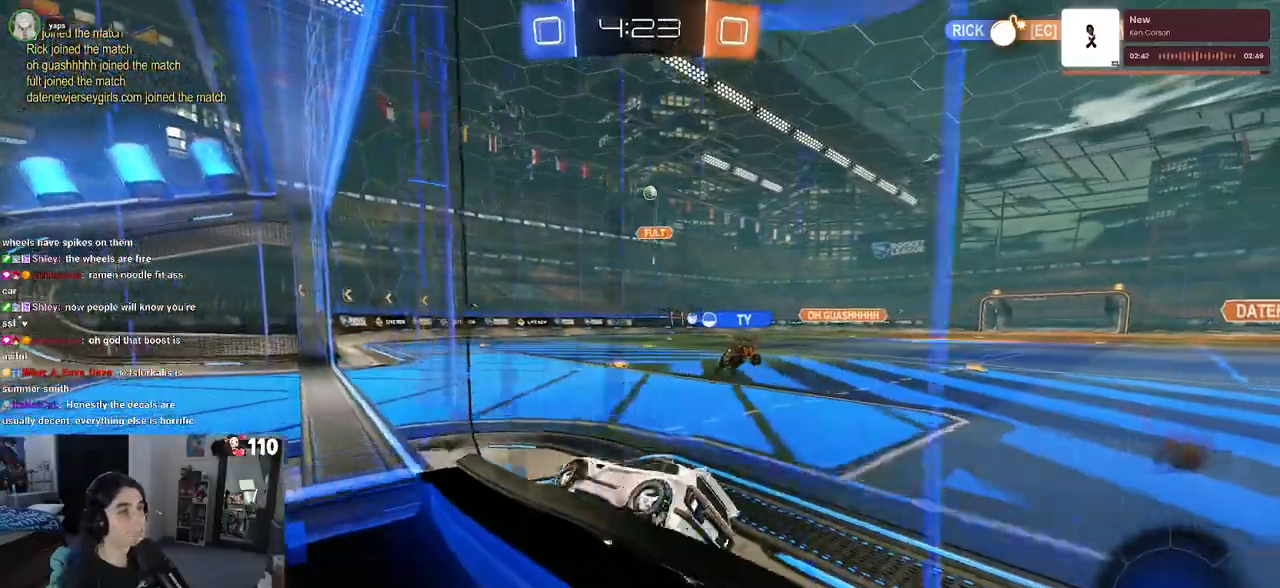
{"buttons": ["R2"], "left_stick": "left", "right_stick": "center", "events": [[83, "left_stick", "center"], [167, "left_stick", "left"]]}
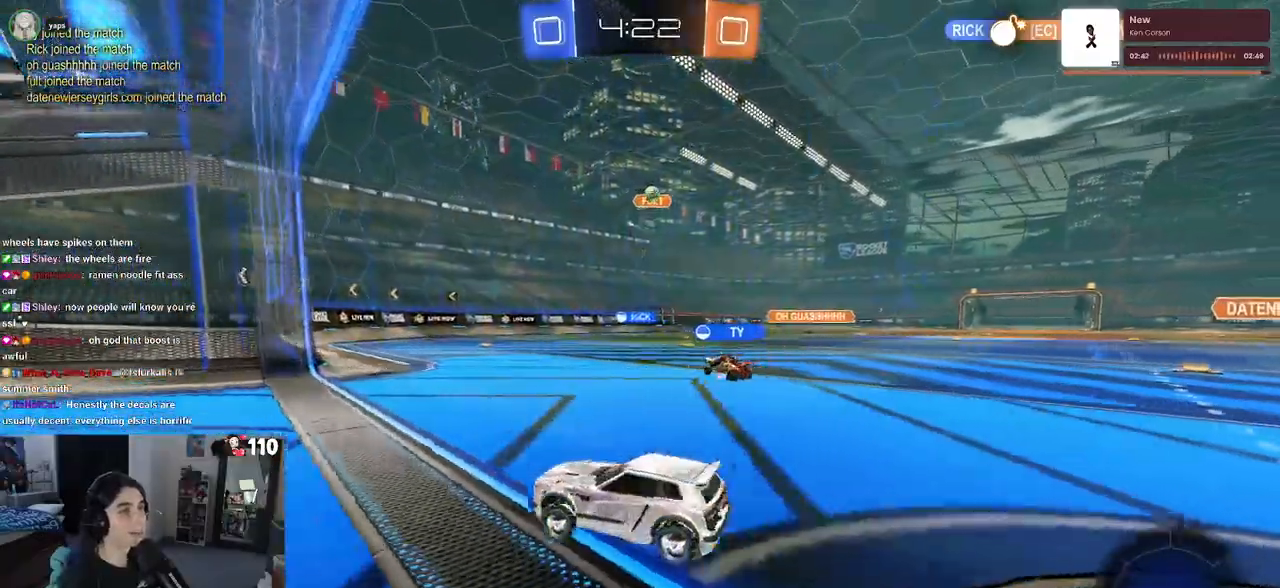
{"buttons": ["SQUARE", "R2"], "left_stick": "down-right", "right_stick": "center", "events": [[117, "left_stick", "down-right"], [233, "SQUARE", "down"]]}
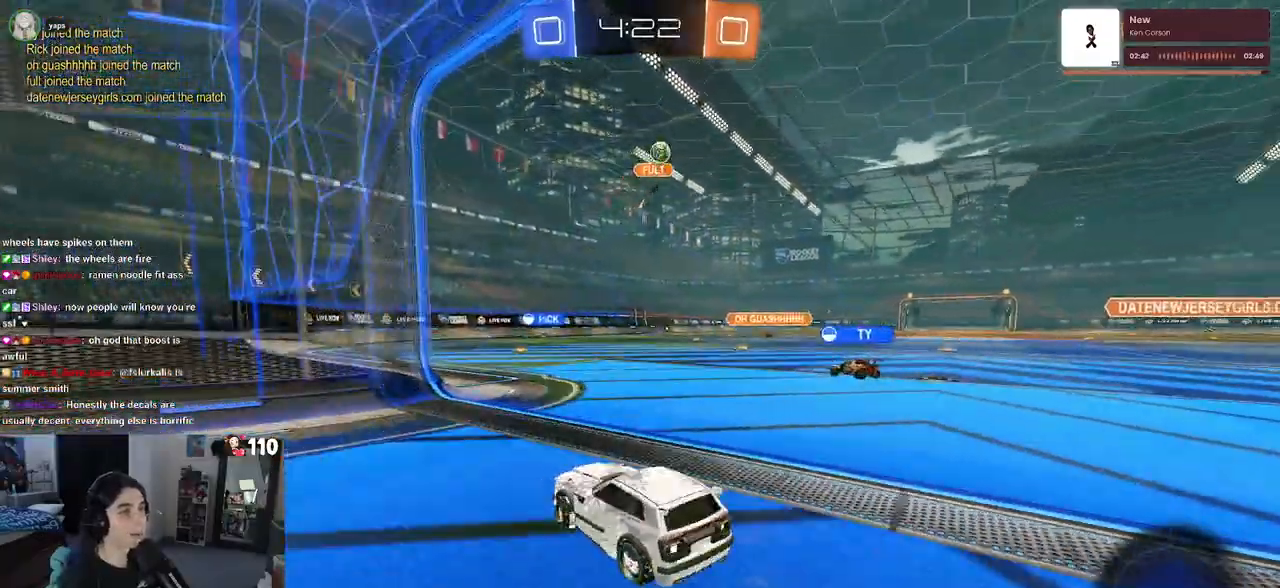
{"buttons": ["SQUARE", "L2", "R2"], "left_stick": "right", "right_stick": "center", "events": [[167, "SQUARE", "up"], [350, "R2", "up"], [383, "SQUARE", "down"], [417, "L2", "down"], [417, "left_stick", "right"], [500, "R2", "down"]]}
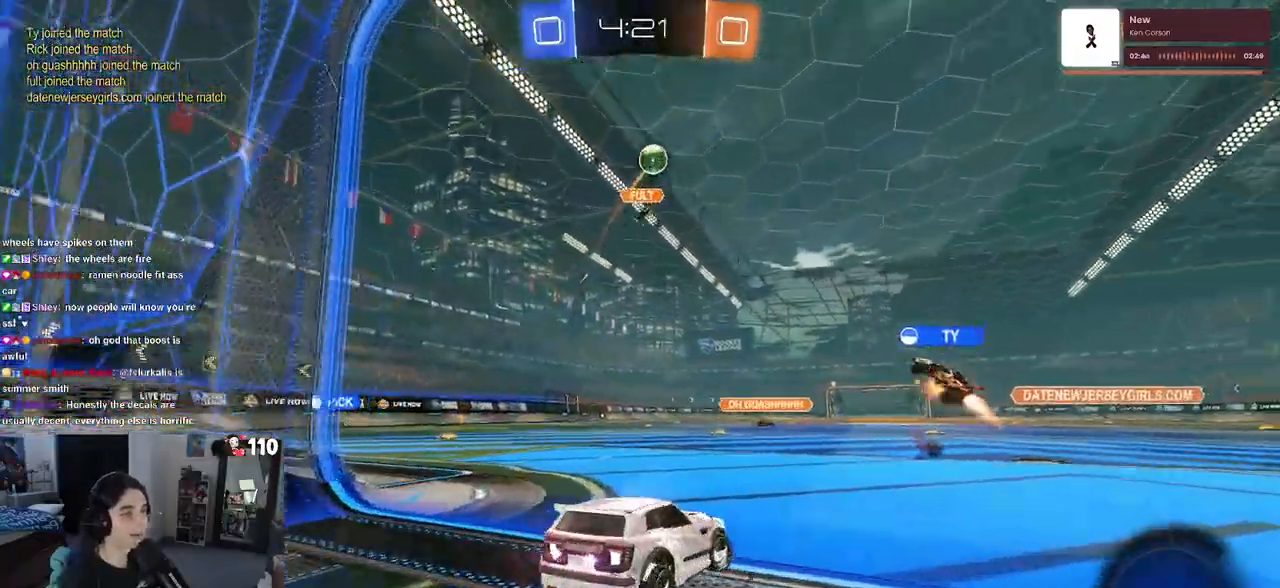
{"buttons": ["R2"], "left_stick": "right", "right_stick": "center", "events": [[50, "L2", "up"], [183, "SQUARE", "up"]]}
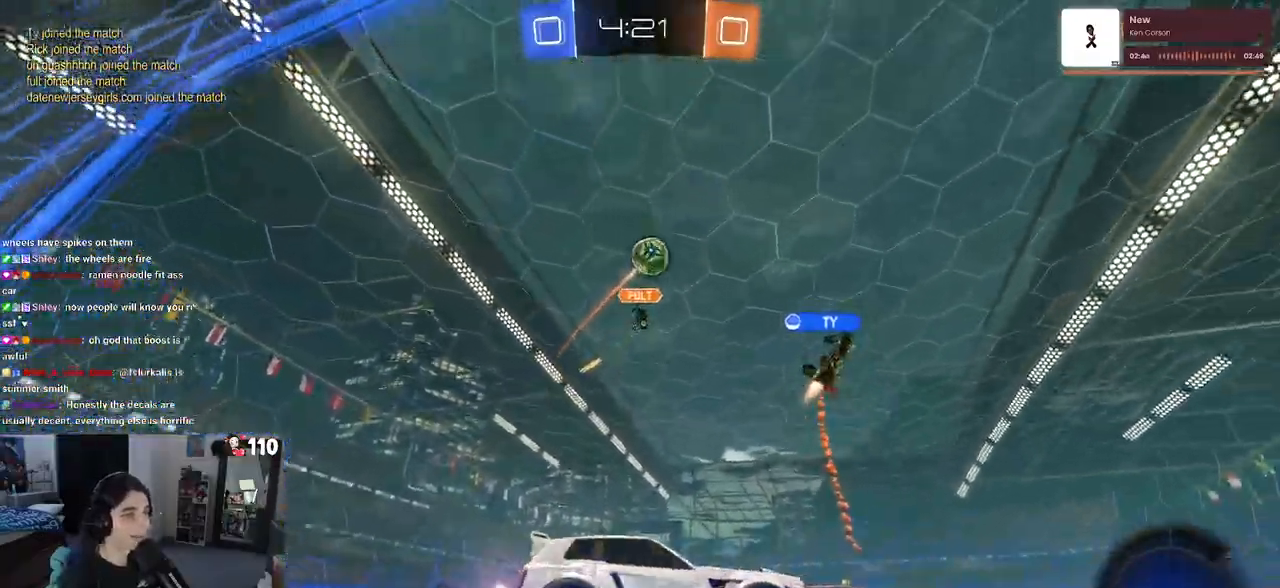
{"buttons": ["R2"], "left_stick": "center", "right_stick": "center", "events": [[400, "left_stick", "center"]]}